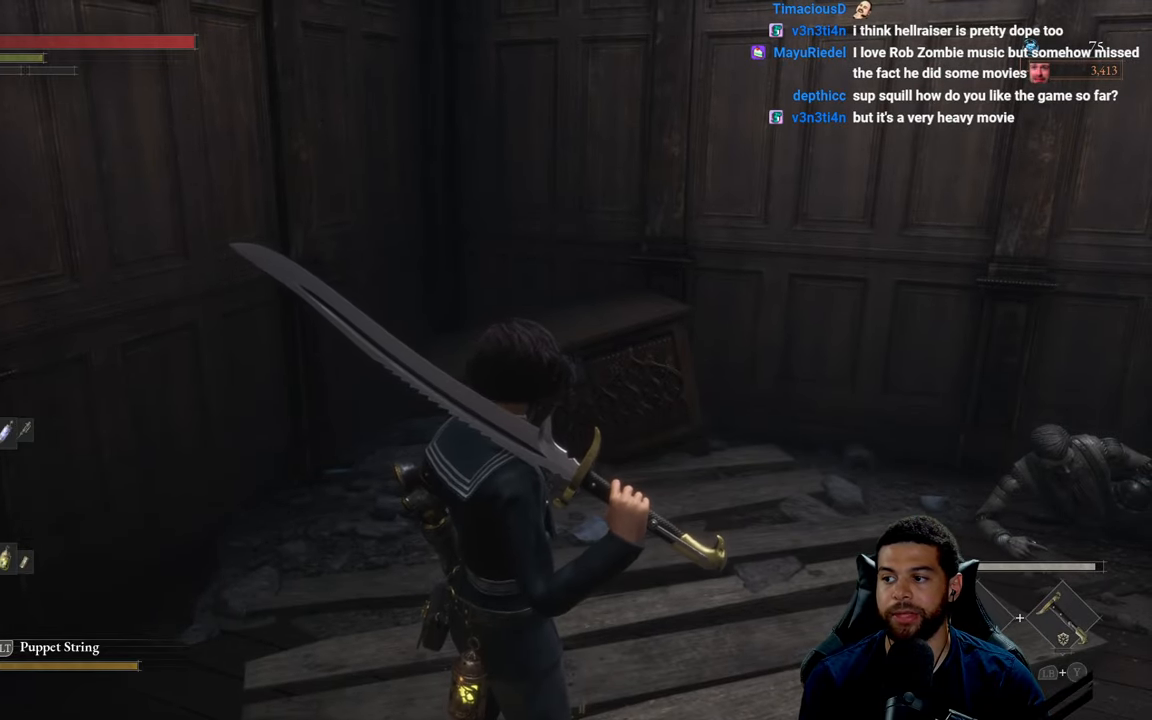
Gameplay with a controller (Xbox layout); each line is a JSON object with the inputs held at the frame after it. "events" lists button and stick changes between this image and that frame as [ms after this image, input, new state], when the widget could be followed in between.
{"buttons": [], "left_stick": "up-right", "right_stick": "left", "events": [[250, "left_stick", "up"], [266, "right_stick", "left"], [366, "left_stick", "up-right"]]}
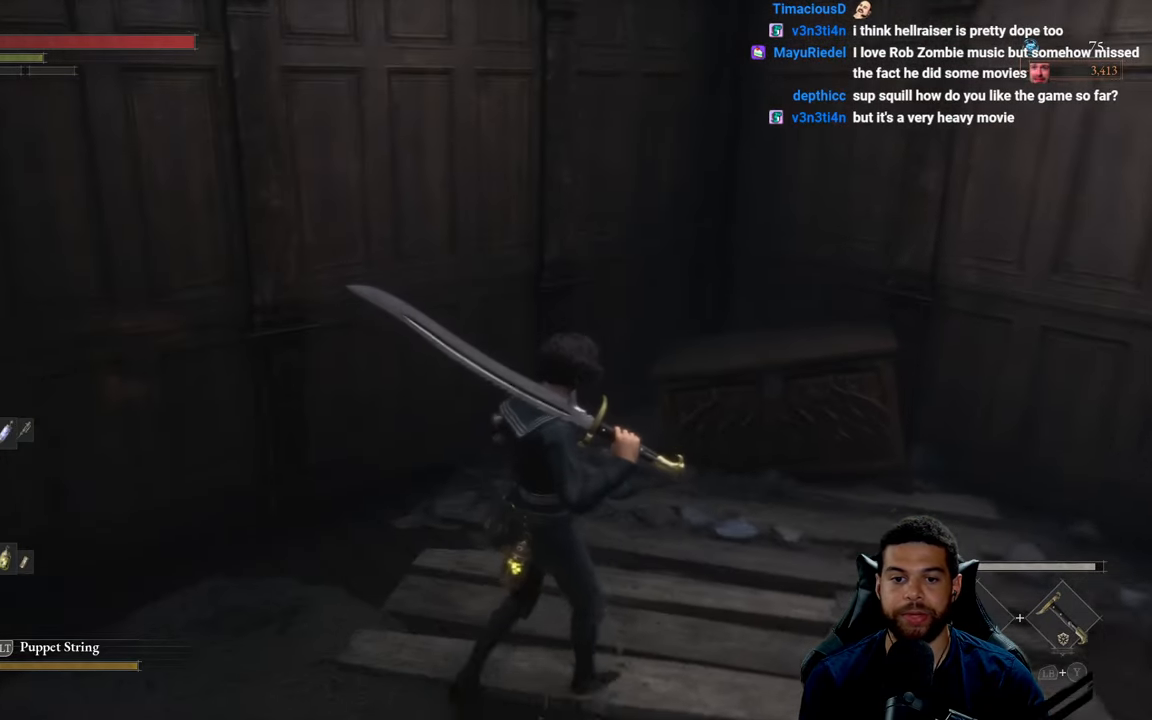
{"buttons": [], "left_stick": "down-right", "right_stick": "right", "events": [[16, "right_stick", "up-left"], [166, "left_stick", "right"], [300, "right_stick", "right"], [316, "left_stick", "down-right"]]}
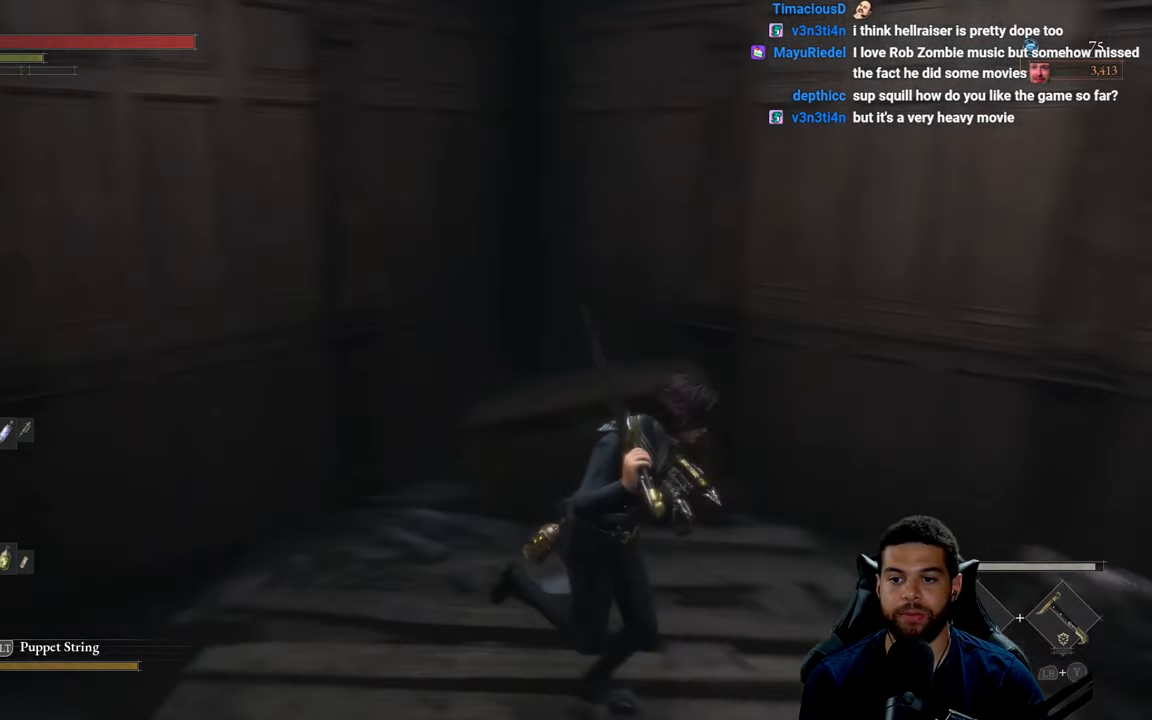
{"buttons": [], "left_stick": "up-right", "right_stick": "right", "events": [[116, "left_stick", "right"], [283, "left_stick", "up-right"], [333, "right_stick", "center"], [466, "right_stick", "right"]]}
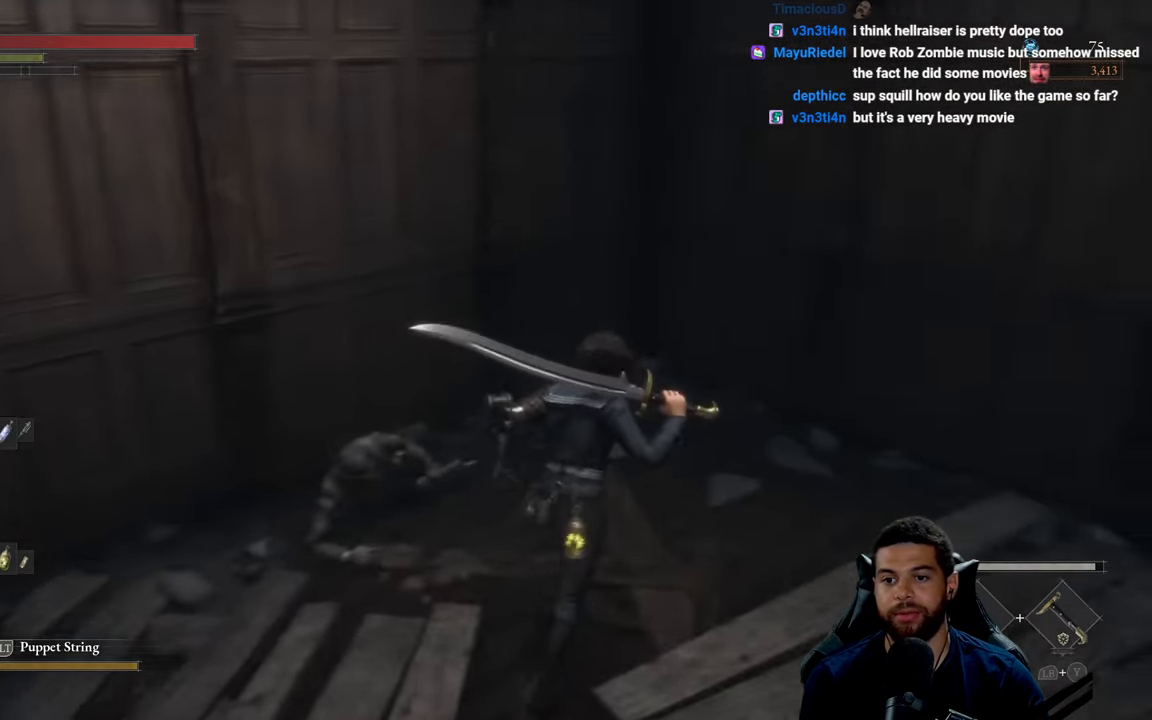
{"buttons": [], "left_stick": "up-right", "right_stick": "center", "events": [[300, "right_stick", "center"]]}
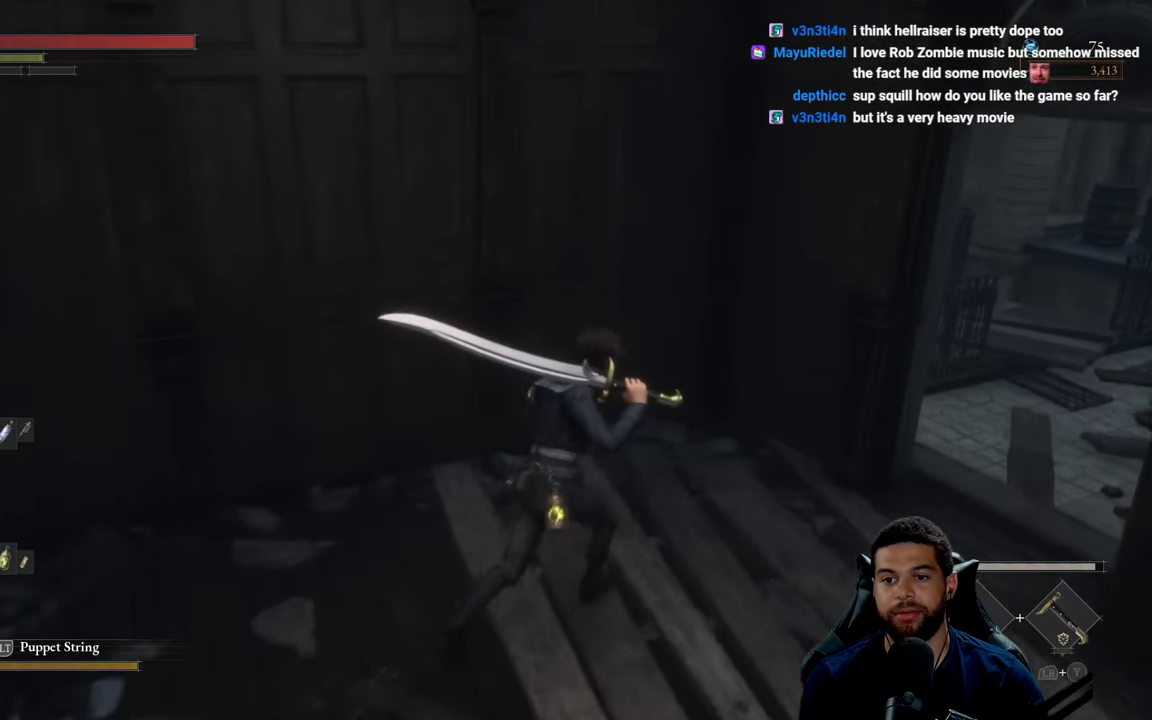
{"buttons": [], "left_stick": "right", "right_stick": "right", "events": [[66, "right_stick", "right"], [183, "left_stick", "down-right"], [433, "left_stick", "right"]]}
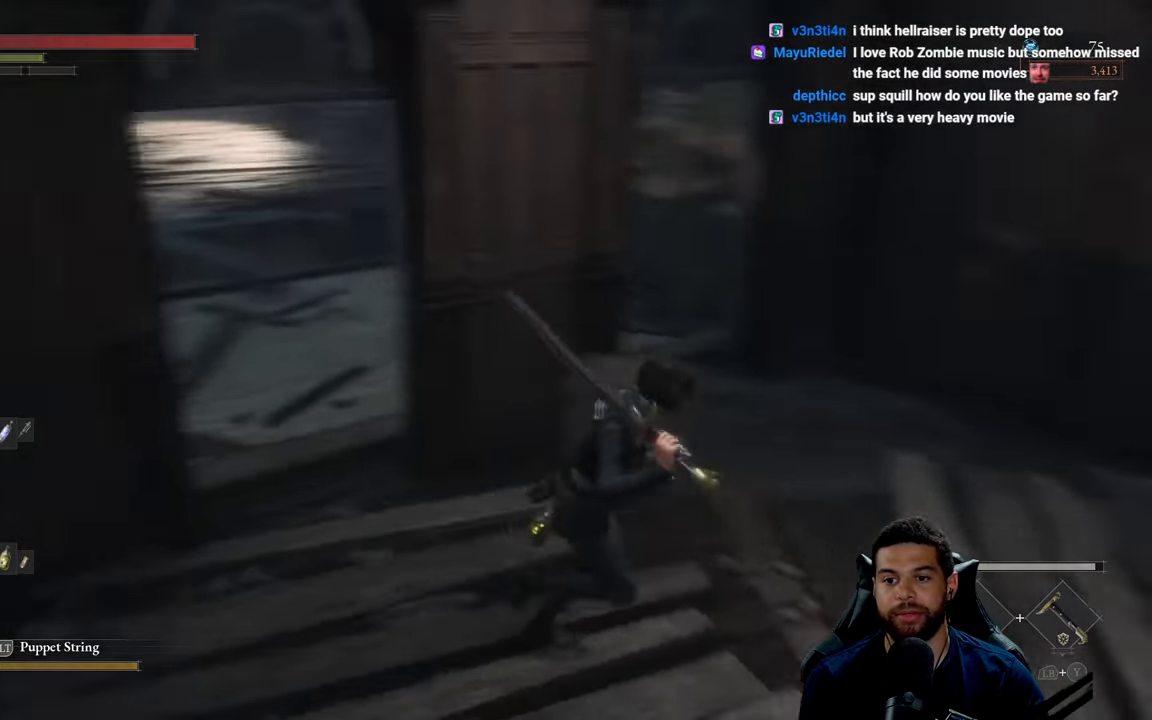
{"buttons": [], "left_stick": "center", "right_stick": "up", "events": [[50, "right_stick", "up-right"], [166, "right_stick", "up"], [233, "left_stick", "center"]]}
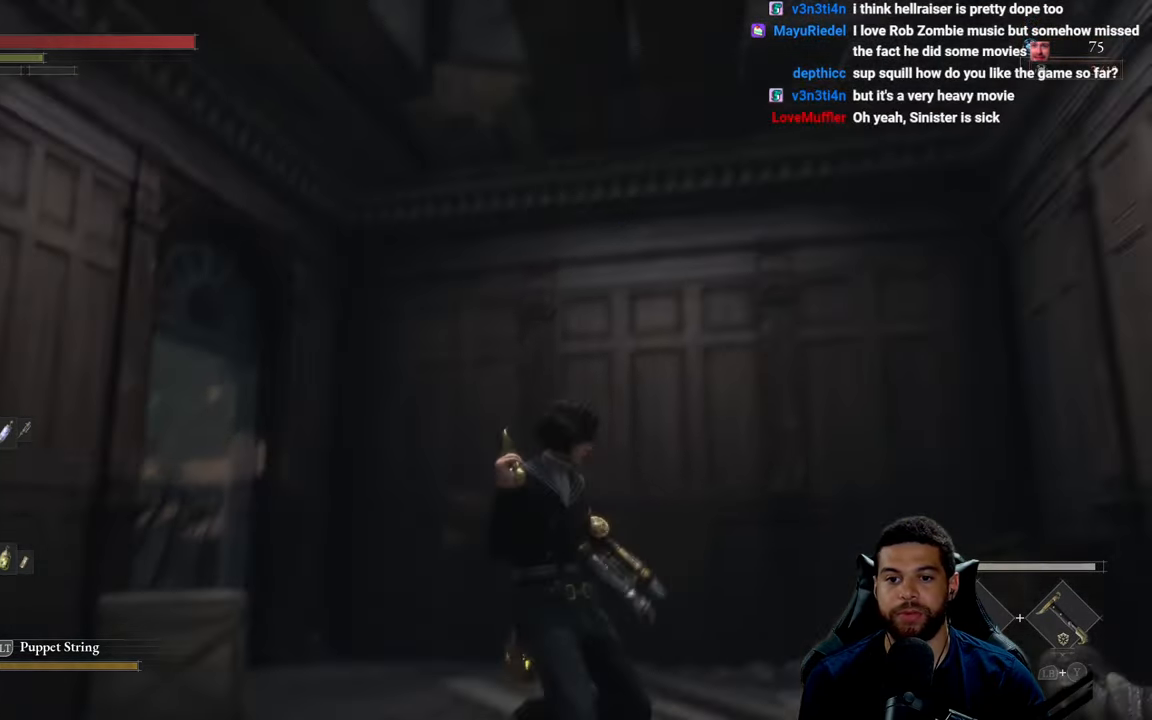
{"buttons": [], "left_stick": "down", "right_stick": "center", "events": [[150, "left_stick", "down-left"], [283, "left_stick", "down"], [383, "right_stick", "center"]]}
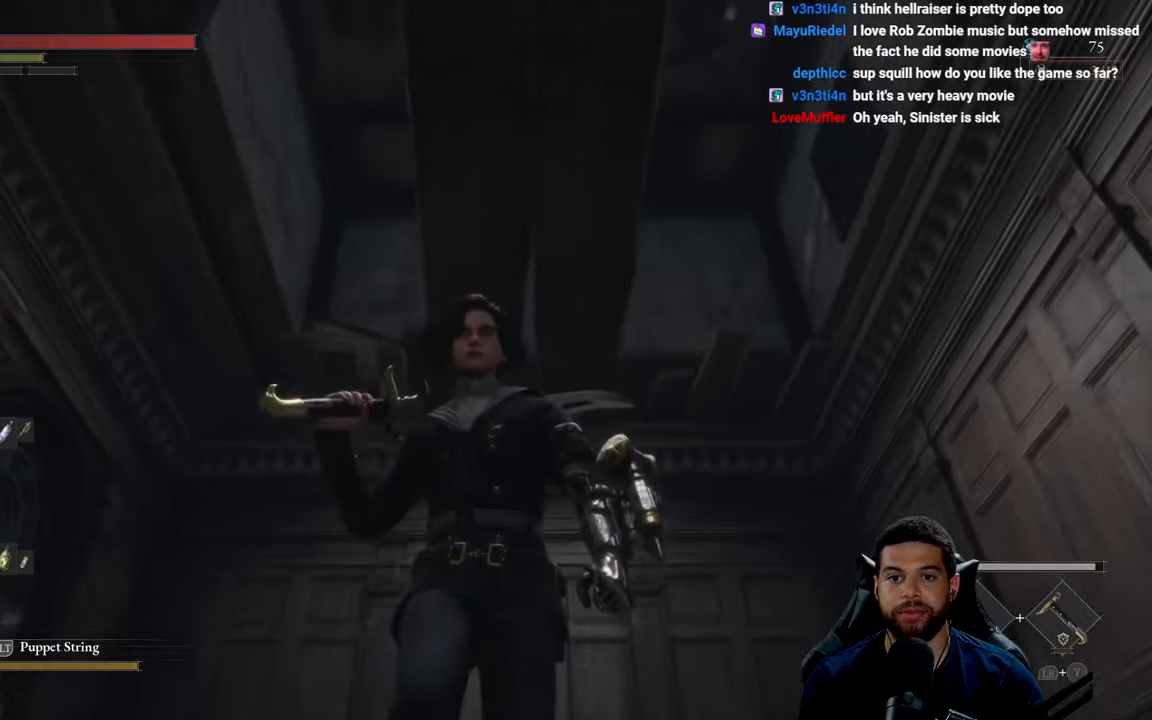
{"buttons": [], "left_stick": "up-left", "right_stick": "down-left", "events": [[183, "left_stick", "left"], [183, "right_stick", "down-left"], [383, "left_stick", "up-left"]]}
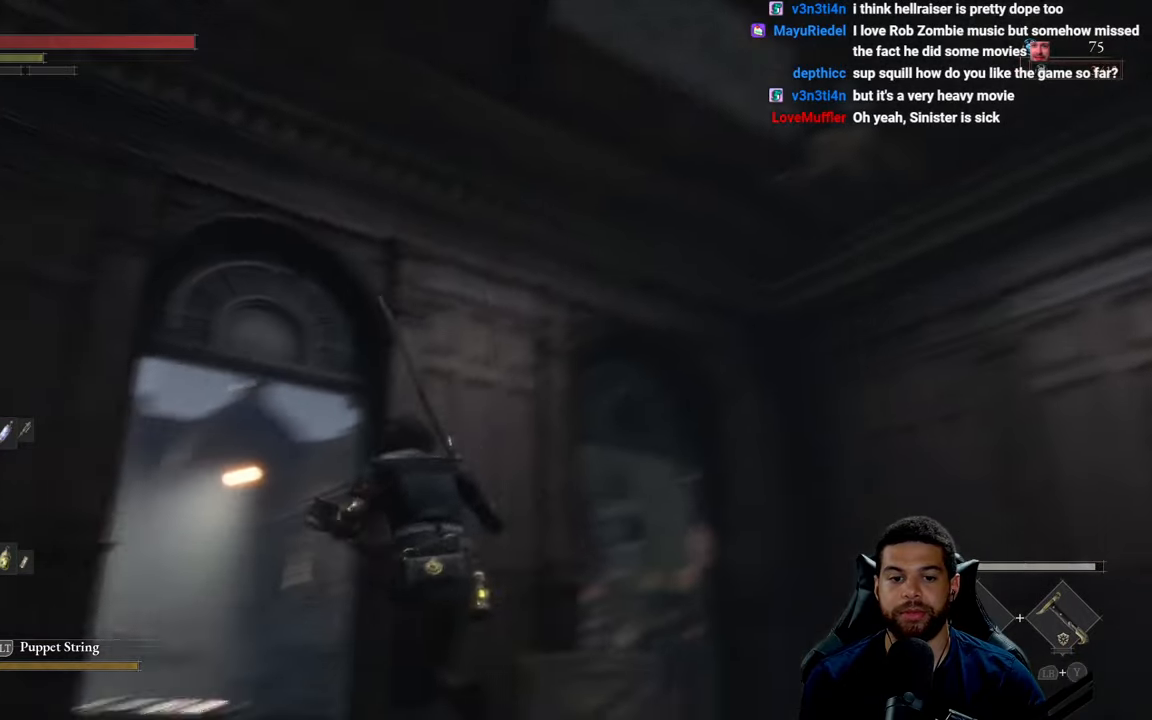
{"buttons": [], "left_stick": "up-left", "right_stick": "center", "events": [[50, "right_stick", "center"], [83, "left_stick", "up"], [183, "right_stick", "down"], [283, "left_stick", "up-left"], [367, "right_stick", "center"]]}
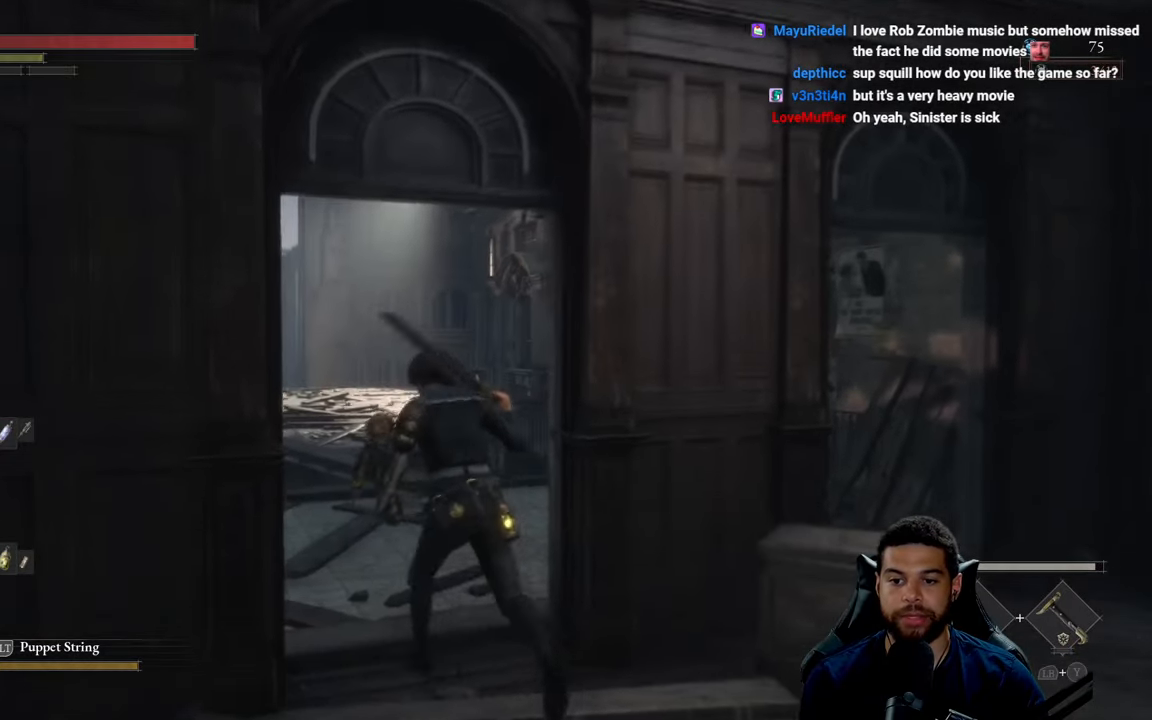
{"buttons": ["B"], "left_stick": "up", "right_stick": "center", "events": [[50, "B", "down"], [50, "left_stick", "up"]]}
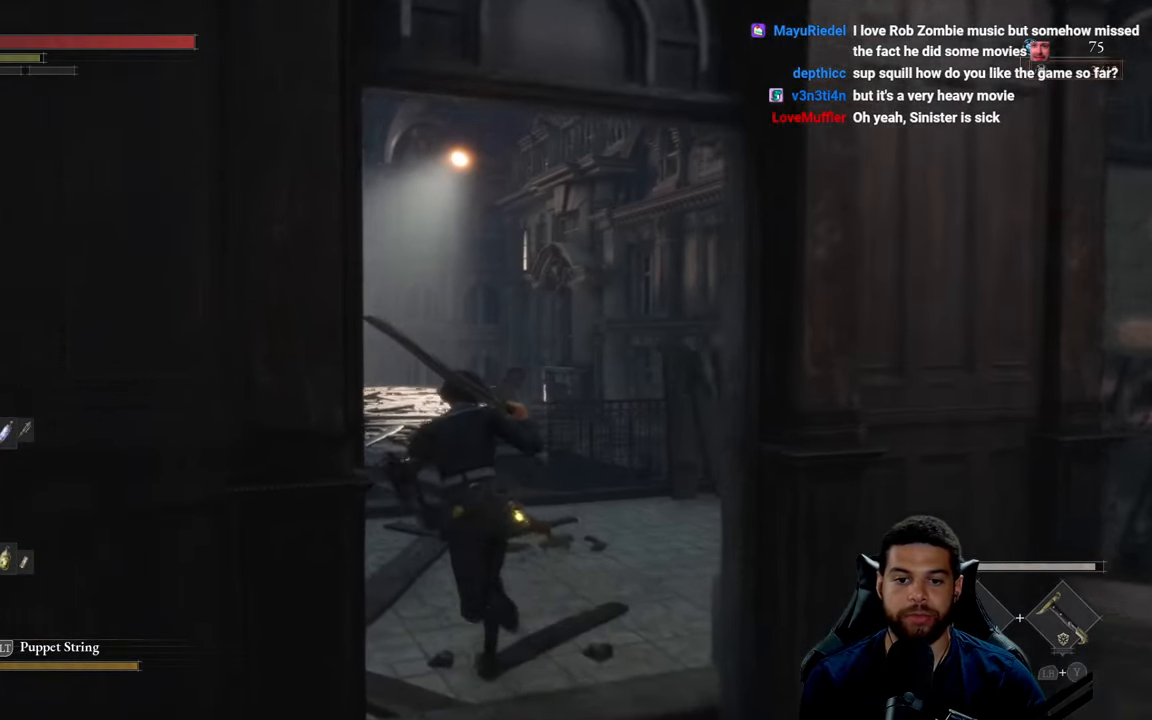
{"buttons": ["B"], "left_stick": "up", "right_stick": "center", "events": [[100, "right_stick", "left"], [233, "right_stick", "center"]]}
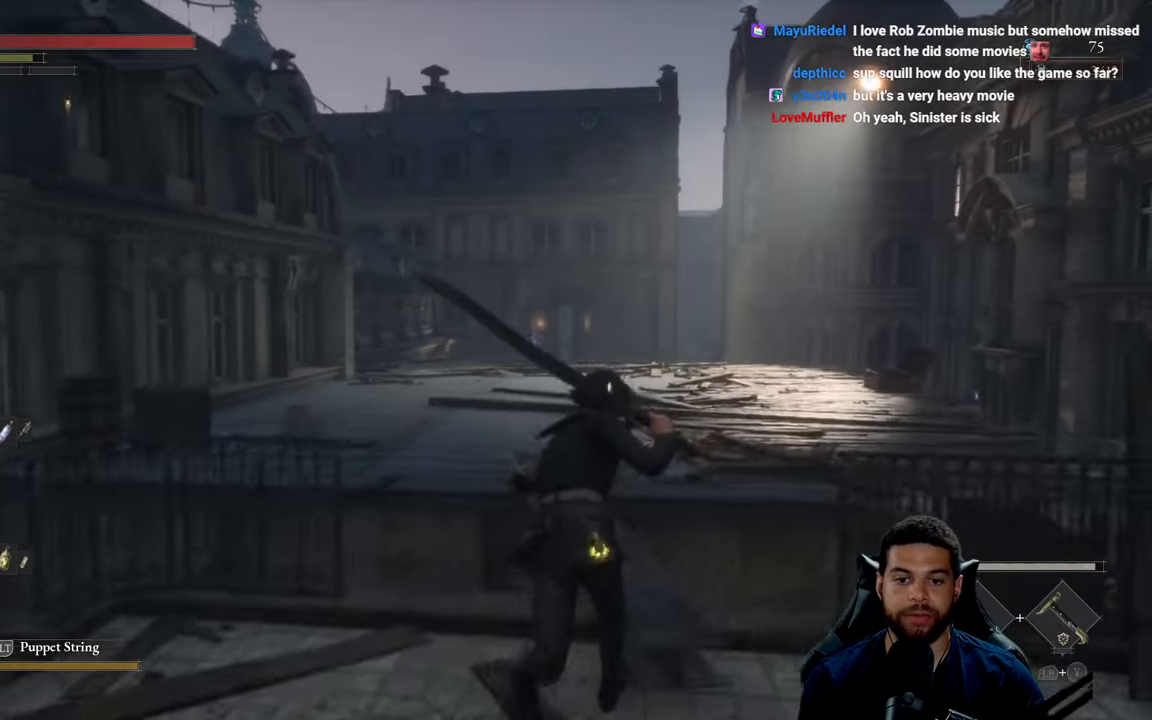
{"buttons": ["B"], "left_stick": "up", "right_stick": "center", "events": [[167, "right_stick", "down-left"], [217, "right_stick", "center"]]}
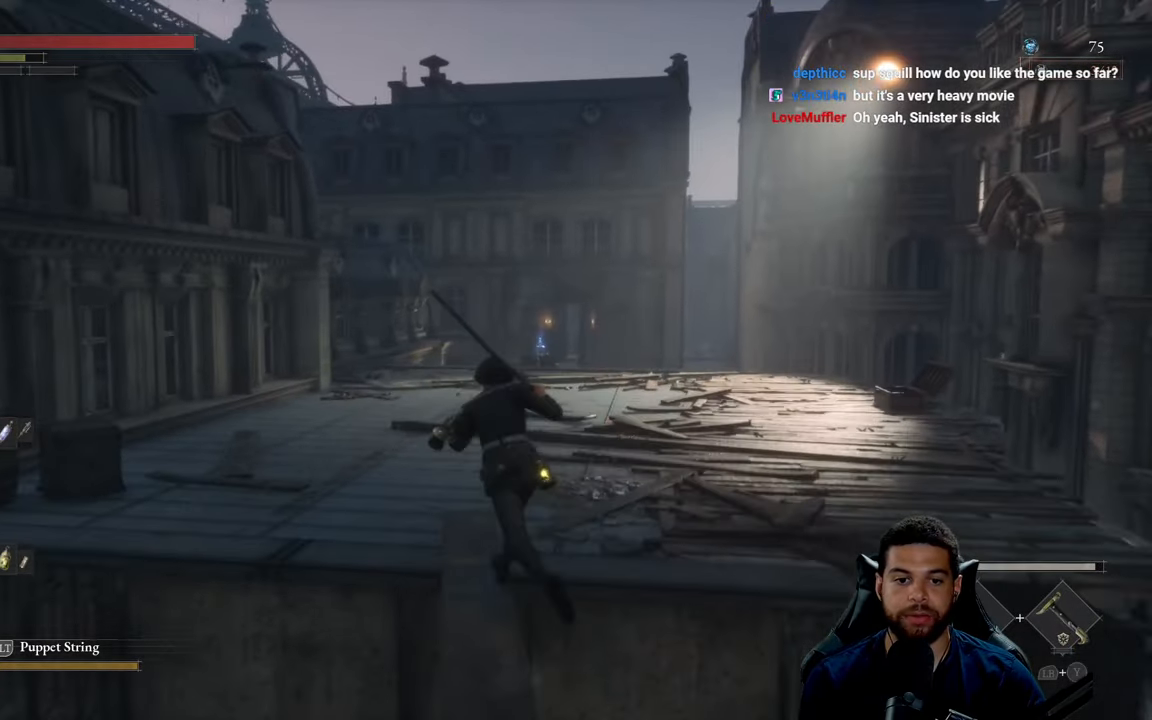
{"buttons": ["B"], "left_stick": "up", "right_stick": "right", "events": [[450, "right_stick", "right"]]}
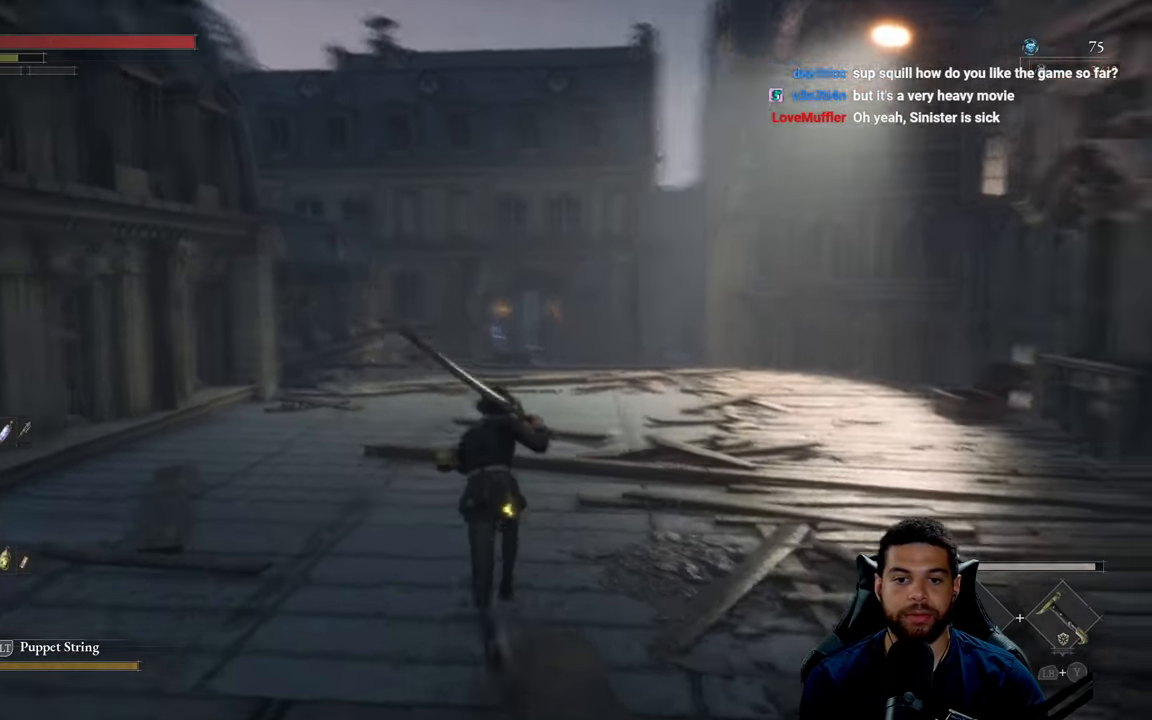
{"buttons": ["B"], "left_stick": "up", "right_stick": "center", "events": [[50, "right_stick", "center"]]}
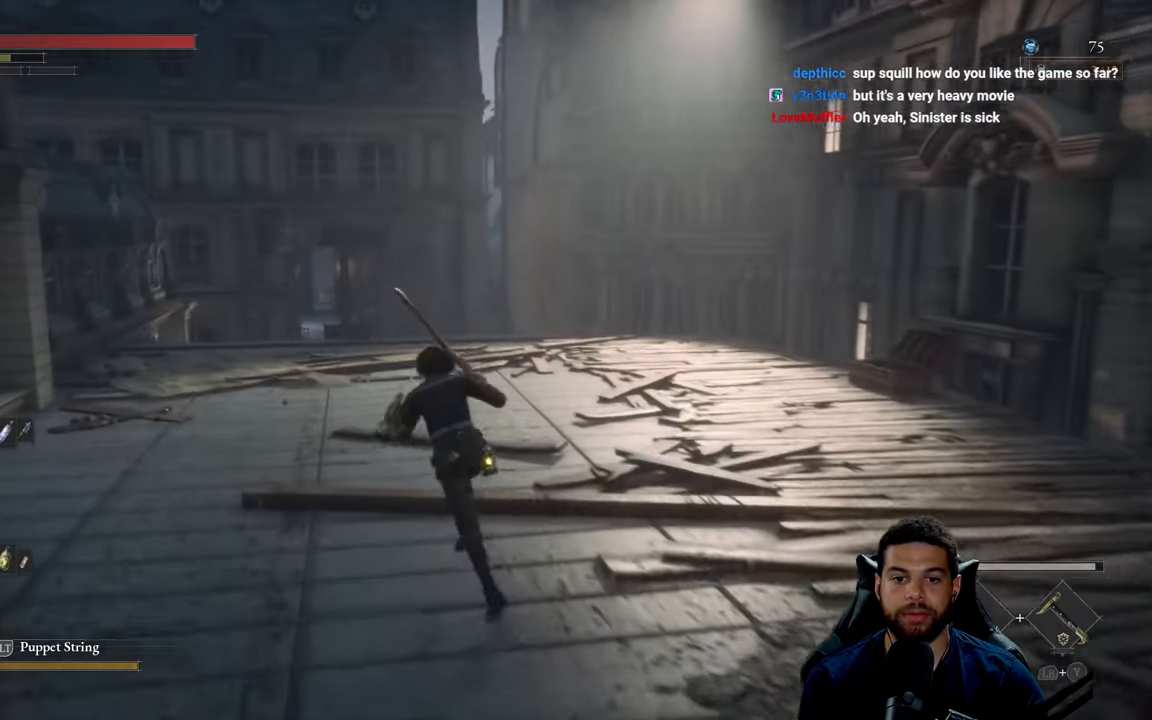
{"buttons": ["B"], "left_stick": "up", "right_stick": "center", "events": []}
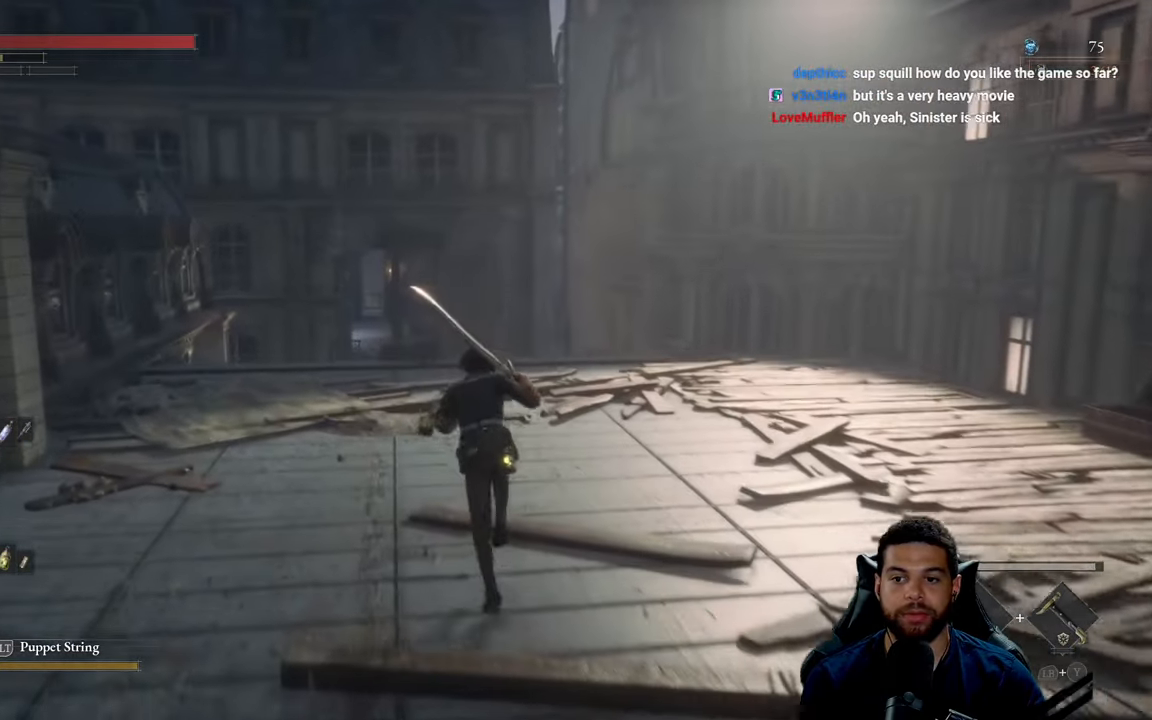
{"buttons": ["B"], "left_stick": "up", "right_stick": "center", "events": [[217, "right_stick", "down"], [350, "right_stick", "center"]]}
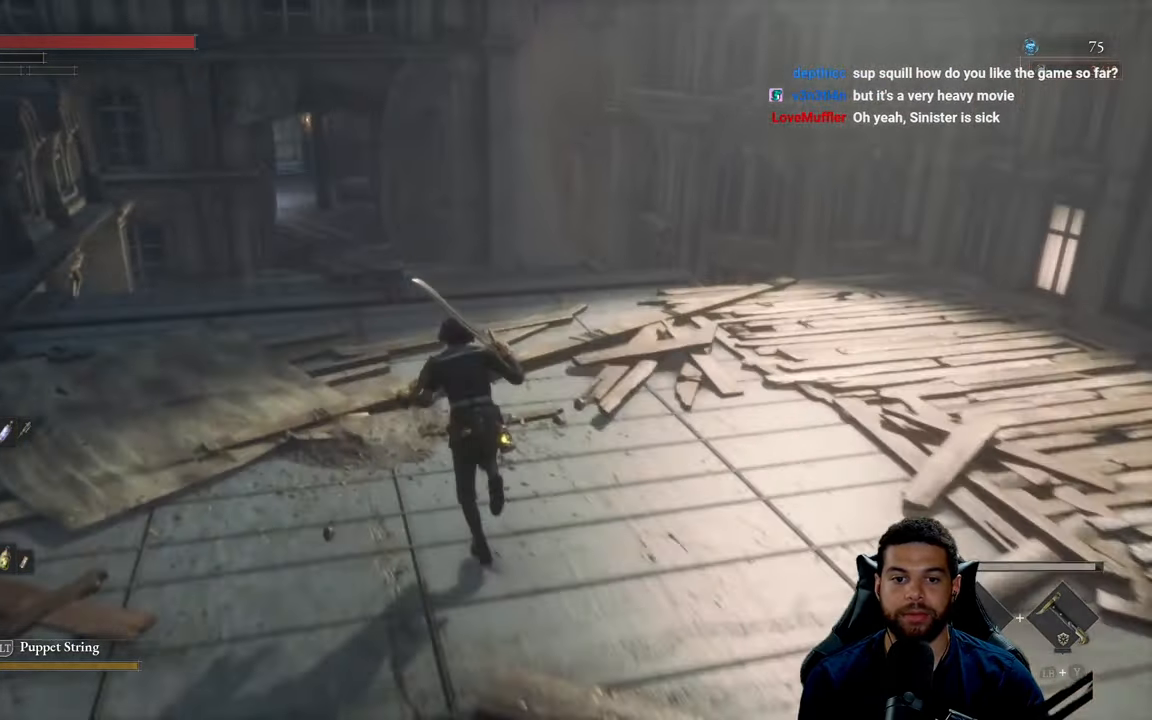
{"buttons": ["B"], "left_stick": "up", "right_stick": "center", "events": []}
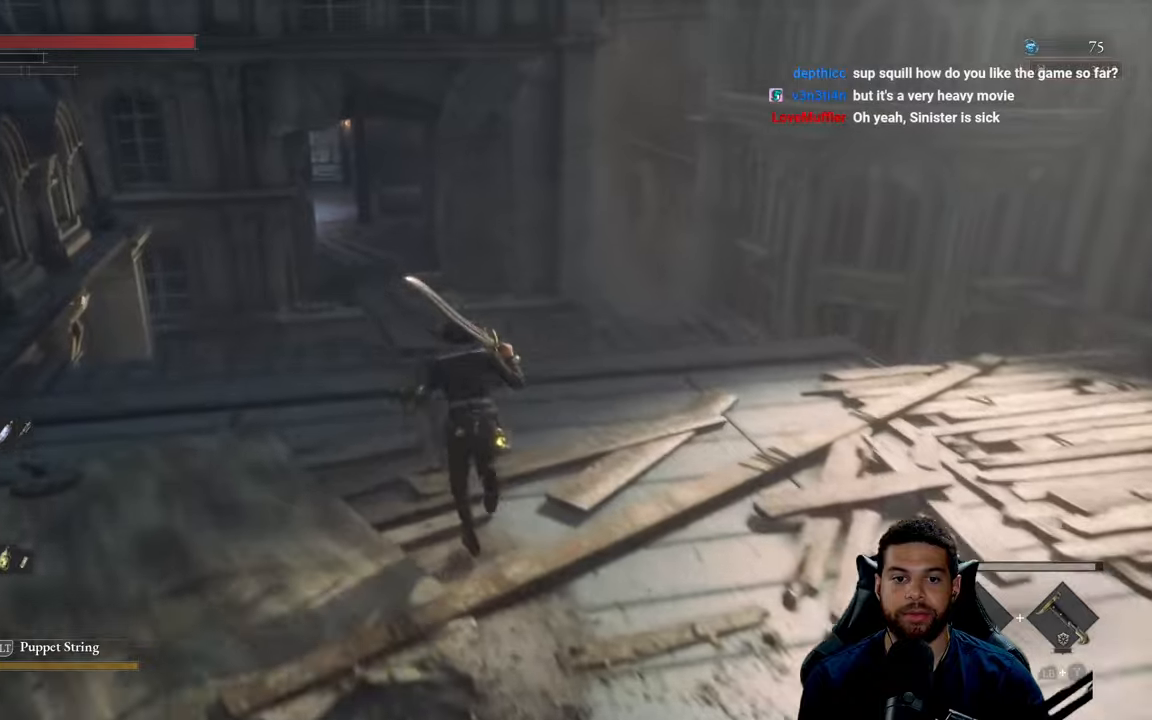
{"buttons": ["B"], "left_stick": "up", "right_stick": "center", "events": []}
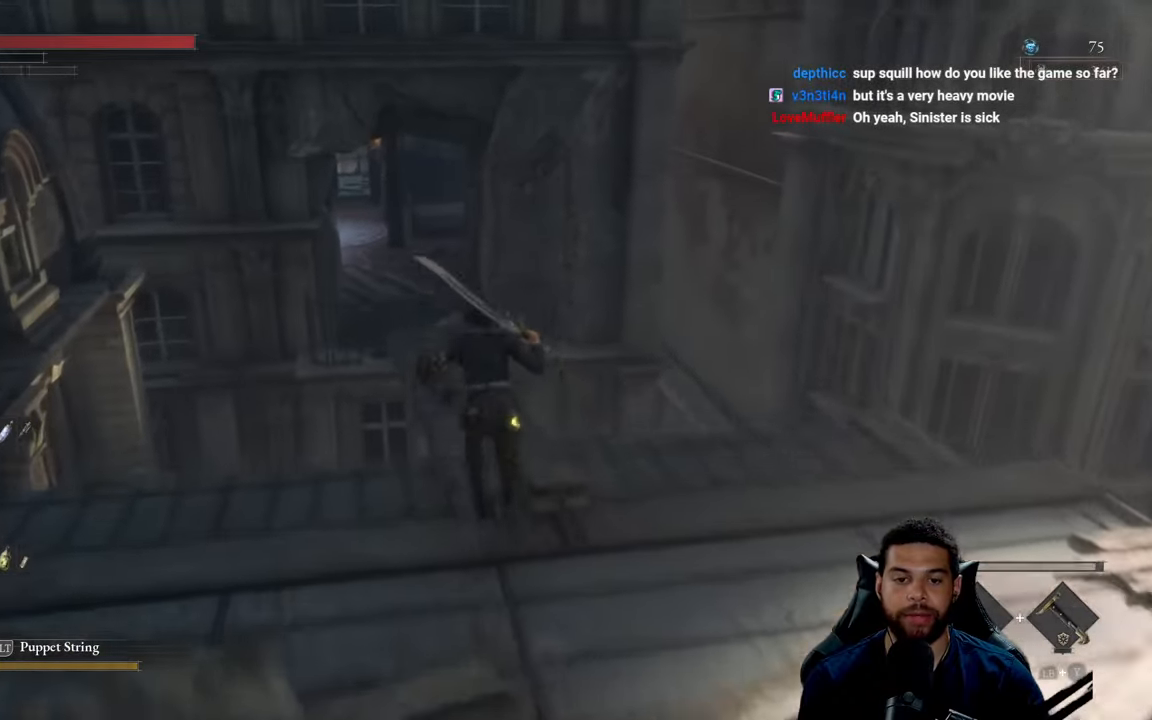
{"buttons": ["B"], "left_stick": "up", "right_stick": "center", "events": [[350, "right_stick", "up-left"], [467, "right_stick", "center"]]}
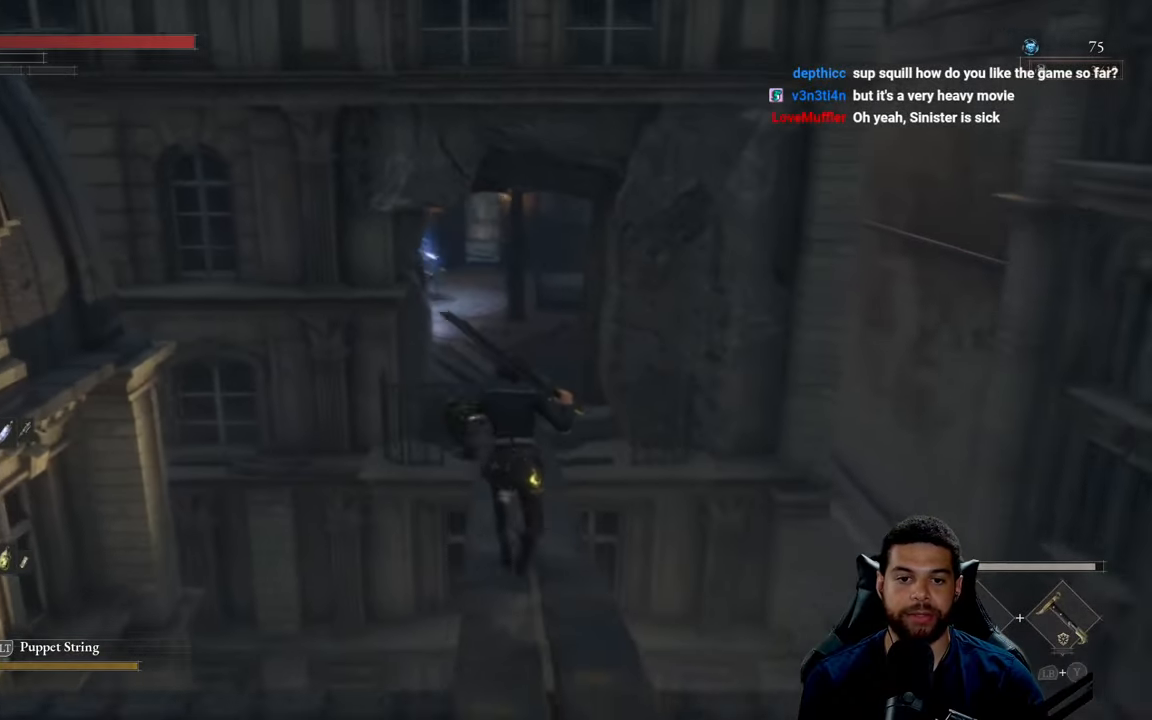
{"buttons": ["B"], "left_stick": "up", "right_stick": "up", "events": [[434, "right_stick", "up"]]}
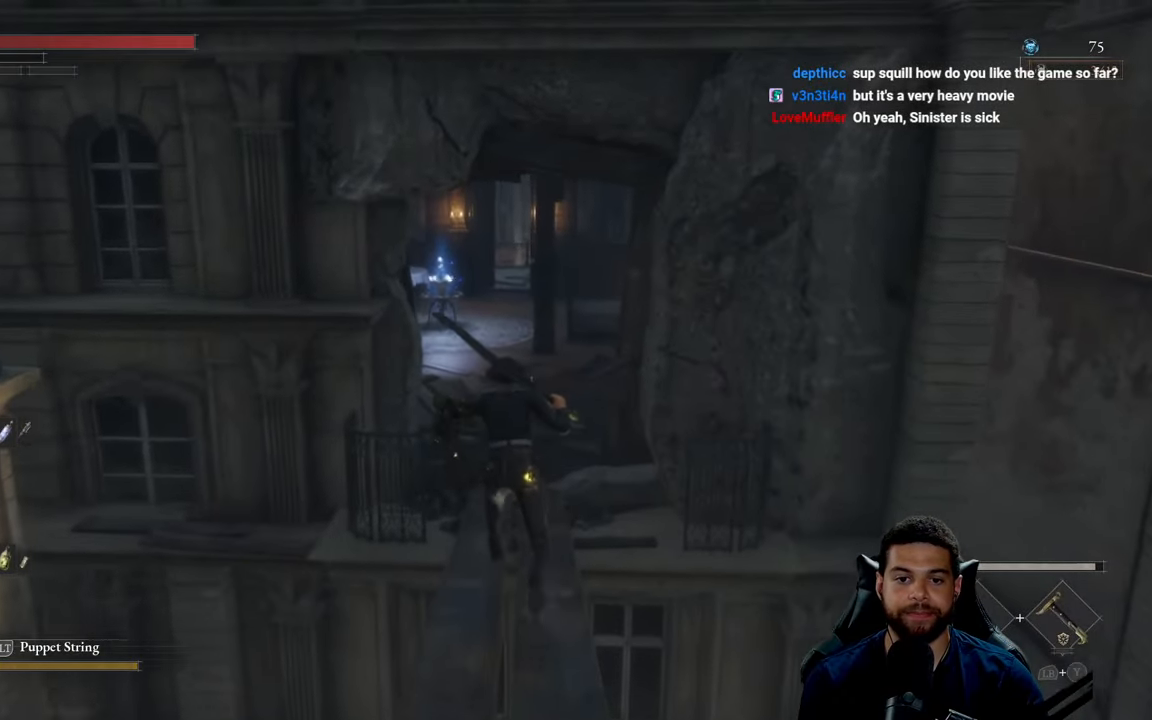
{"buttons": ["B"], "left_stick": "up", "right_stick": "center", "events": [[34, "right_stick", "center"]]}
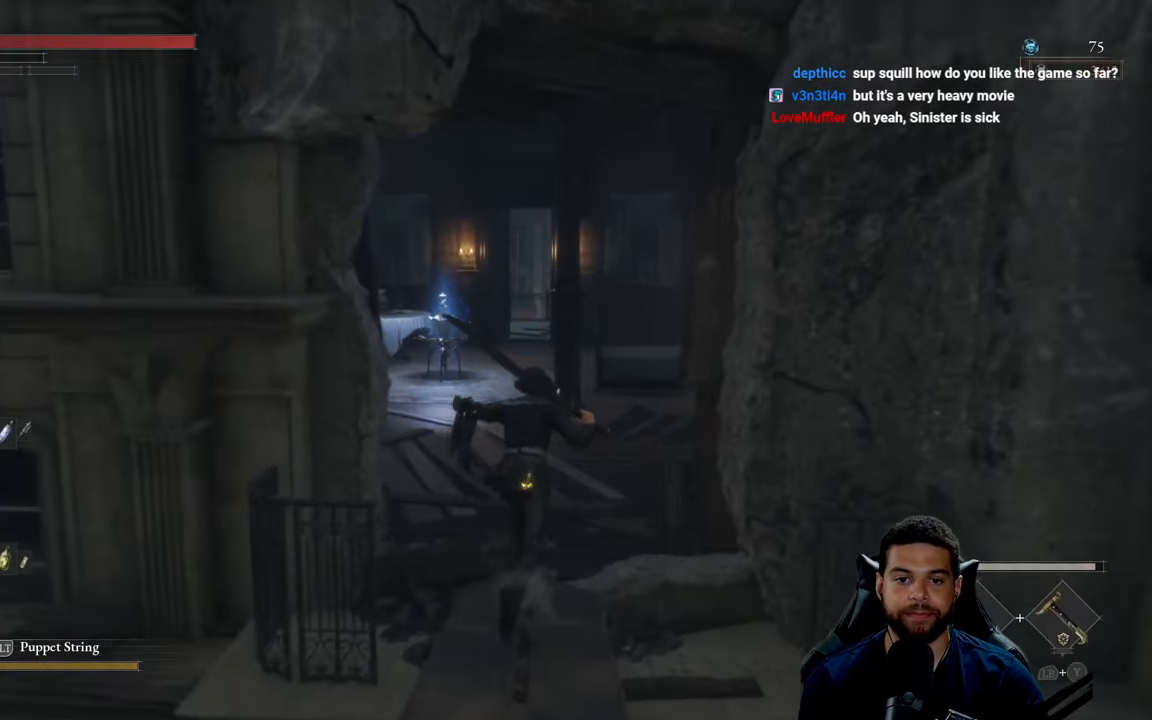
{"buttons": ["B"], "left_stick": "up-right", "right_stick": "left", "events": [[34, "right_stick", "left"], [350, "left_stick", "up-right"]]}
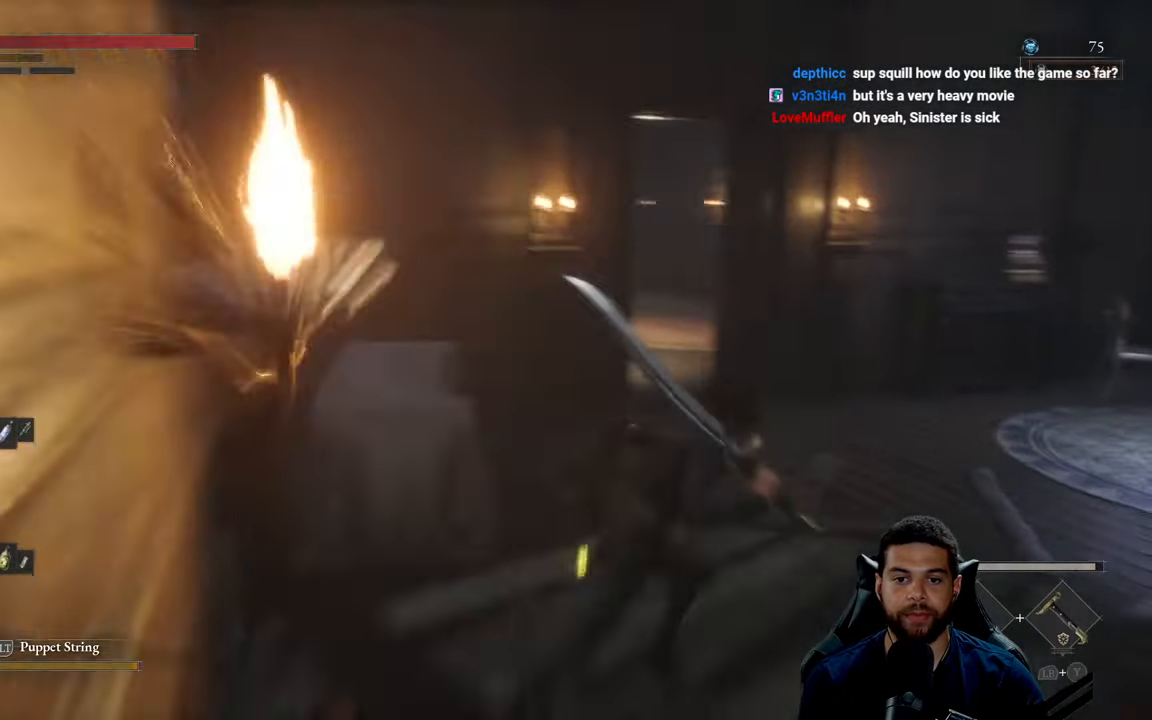
{"buttons": ["B"], "left_stick": "up-right", "right_stick": "right", "events": [[67, "right_stick", "center"], [417, "right_stick", "right"]]}
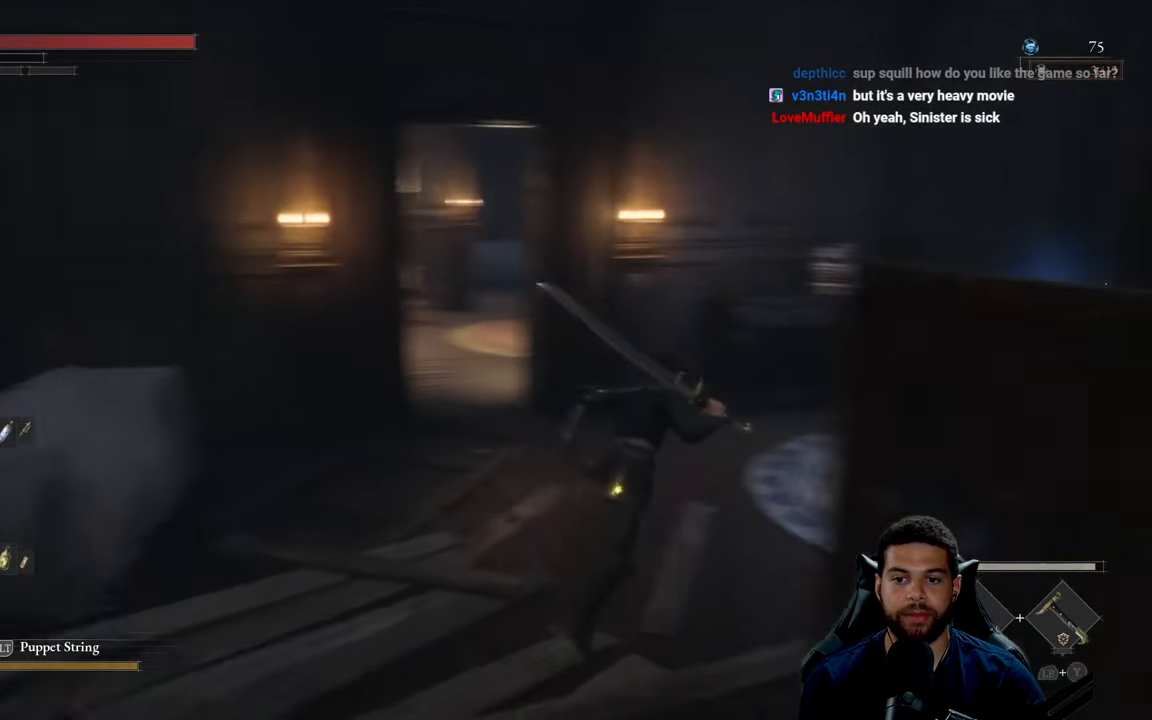
{"buttons": ["B"], "left_stick": "up", "right_stick": "center", "events": [[284, "right_stick", "center"], [467, "left_stick", "up"]]}
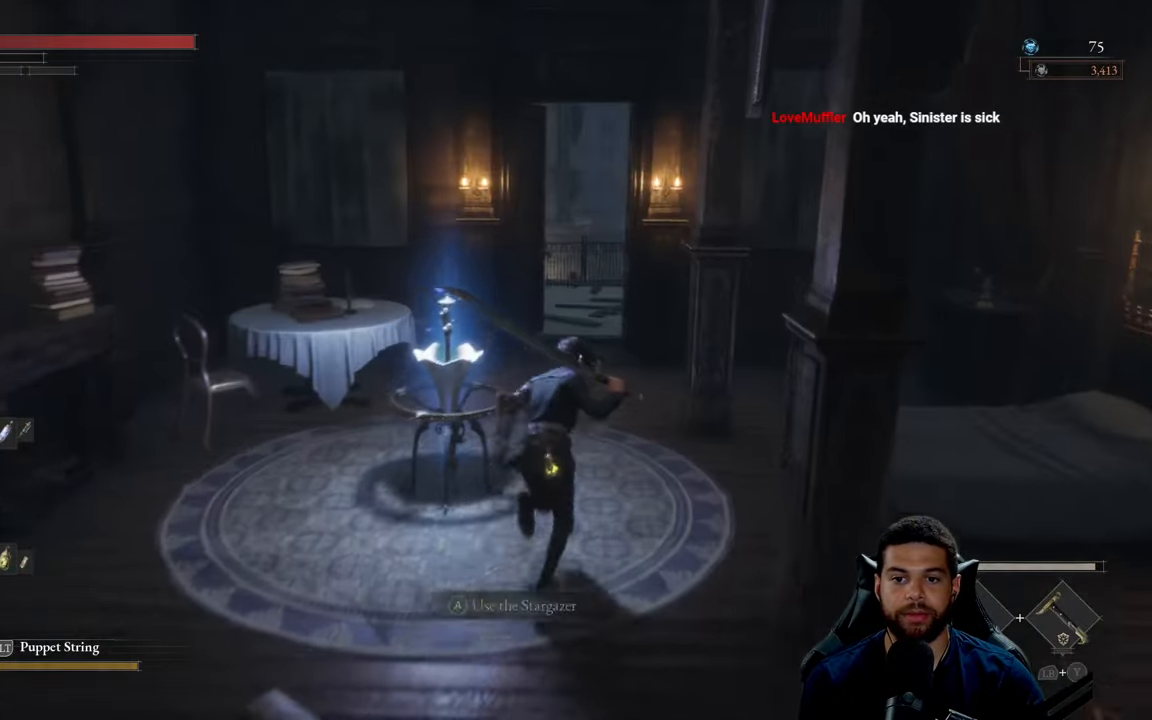
{"buttons": ["B"], "left_stick": "up", "right_stick": "center", "events": []}
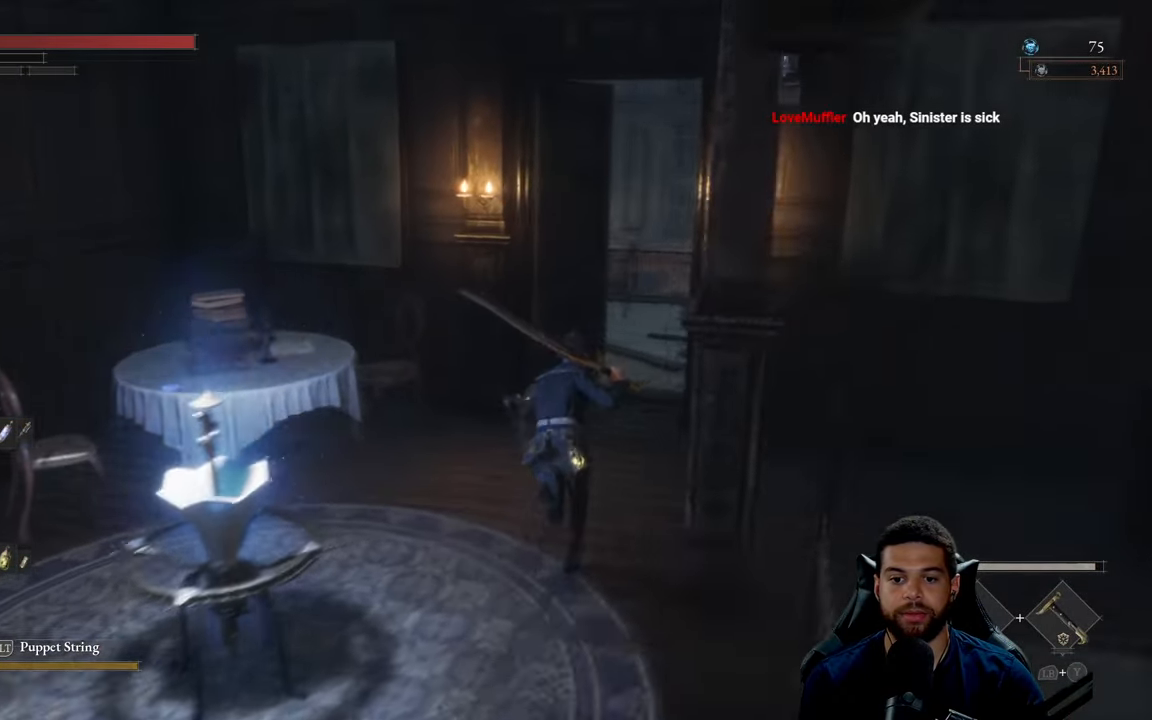
{"buttons": ["B"], "left_stick": "up-right", "right_stick": "center", "events": [[167, "left_stick", "up-right"], [417, "right_stick", "down-left"], [500, "right_stick", "center"]]}
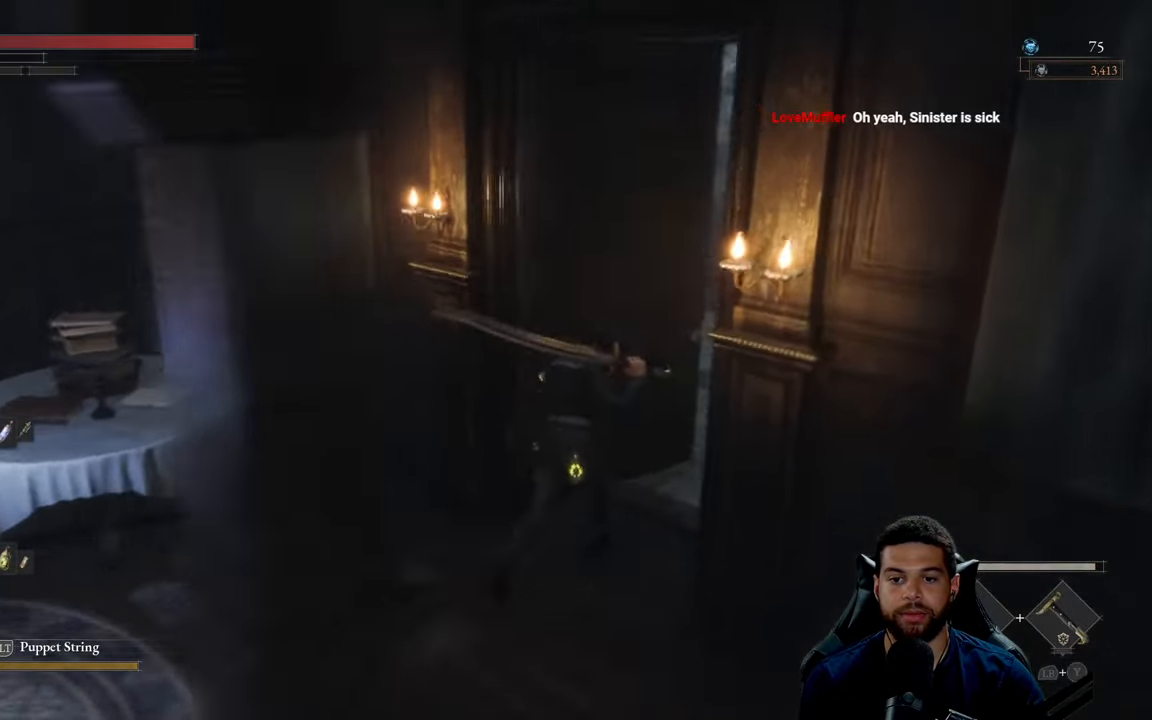
{"buttons": [], "left_stick": "up-right", "right_stick": "center", "events": [[84, "B", "up"], [284, "right_stick", "left"], [450, "right_stick", "center"]]}
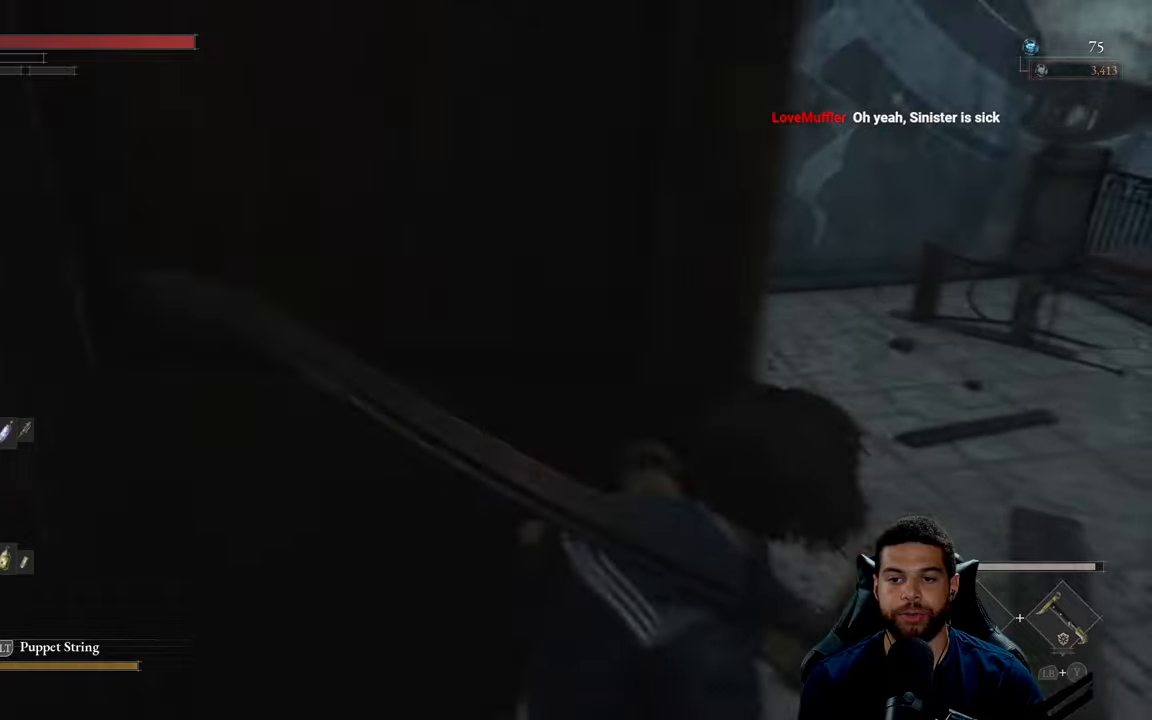
{"buttons": [], "left_stick": "up-right", "right_stick": "center", "events": [[266, "right_stick", "left"], [416, "right_stick", "center"]]}
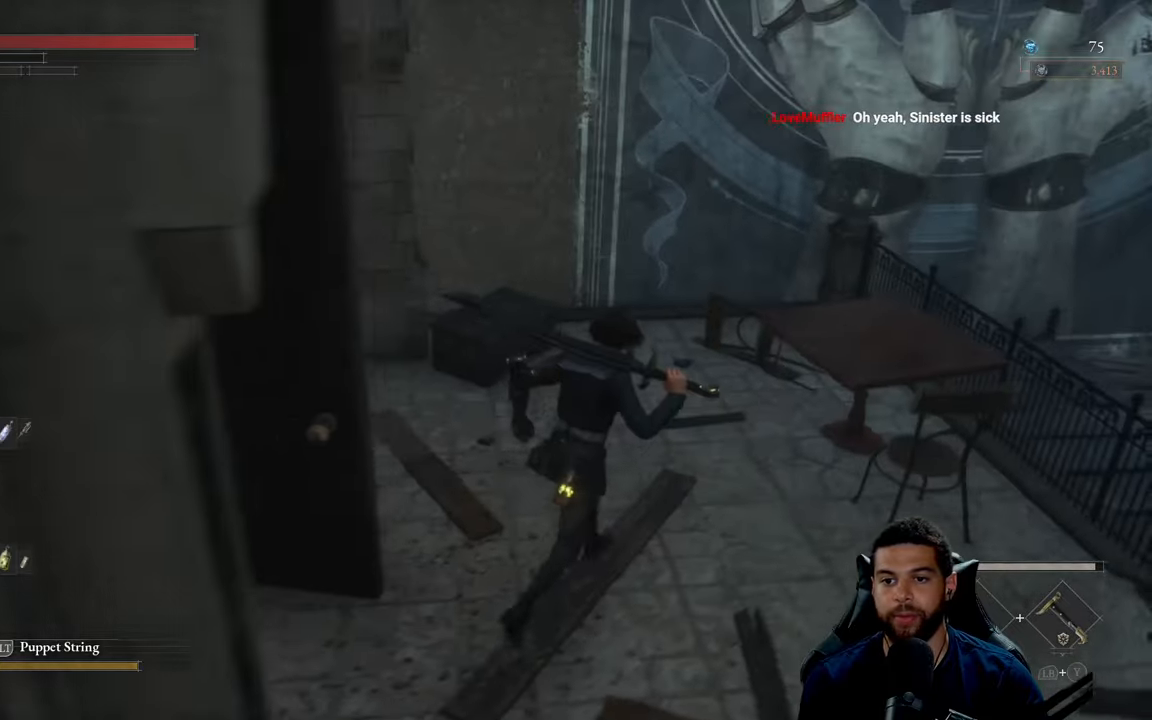
{"buttons": [], "left_stick": "right", "right_stick": "right", "events": [[100, "right_stick", "right"], [116, "left_stick", "up"], [333, "left_stick", "center"], [450, "left_stick", "right"]]}
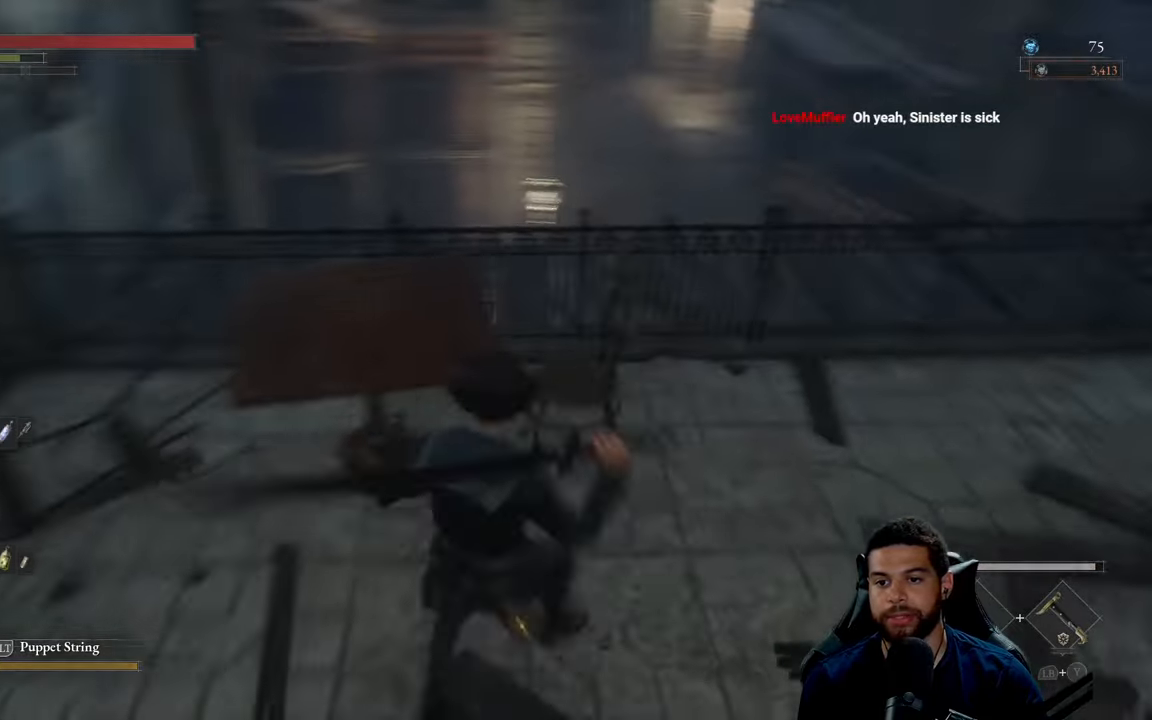
{"buttons": [], "left_stick": "up", "right_stick": "center", "events": [[150, "left_stick", "up-right"], [250, "right_stick", "center"], [266, "left_stick", "up"], [350, "right_stick", "up-right"], [466, "right_stick", "center"]]}